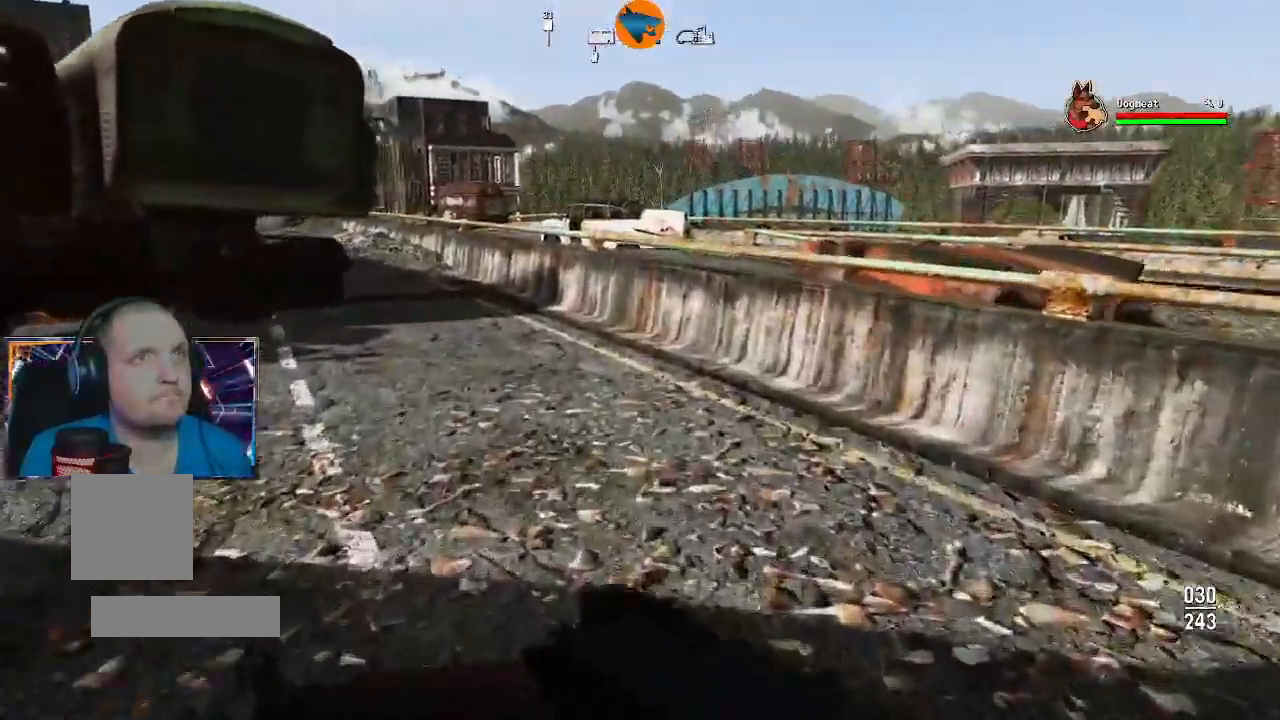
Gameplay with a controller (Xbox layout); each line is a JSON object with the inputs held at the frame after it (dt_ms = milliseconds from this image to that frame). "events" lists button and stick changes between this image and that frame as [ms after this image, input, new state], when the widget could be followed in between.
{"dt_ms": 500, "buttons": [], "left_stick": "up", "right_stick": "center", "events": []}
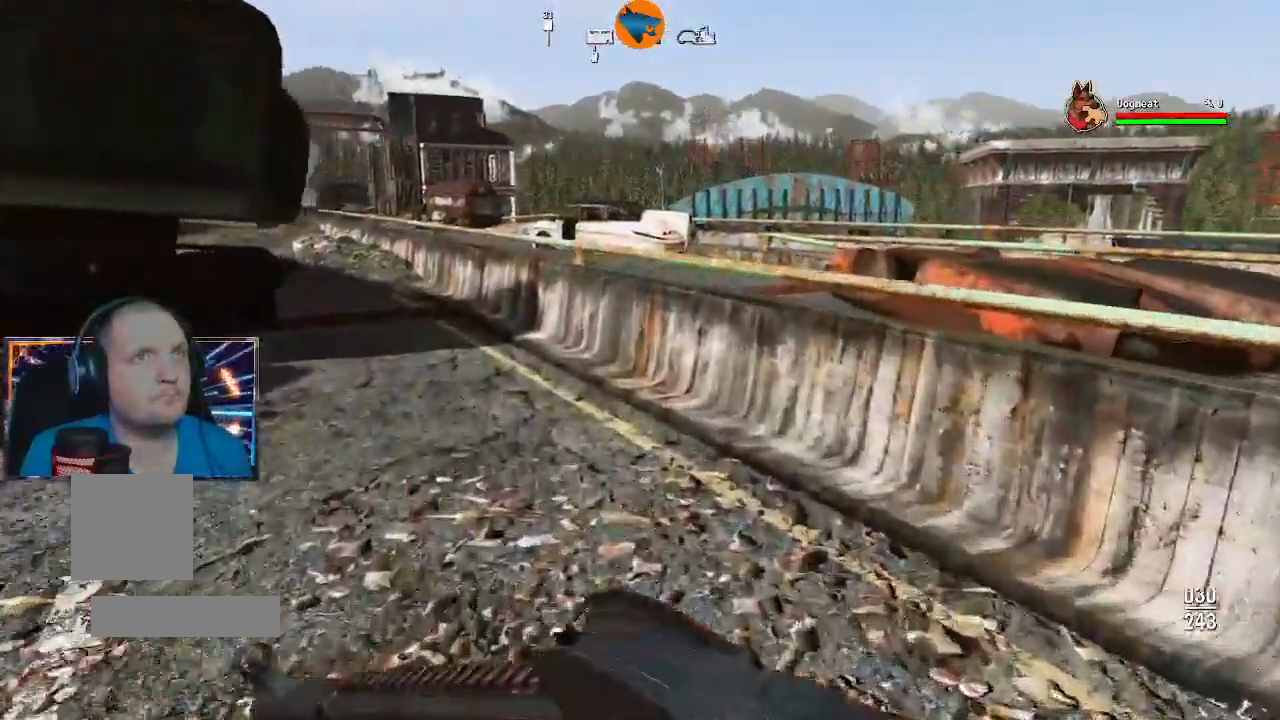
{"dt_ms": 500, "buttons": [], "left_stick": "up", "right_stick": "left"}
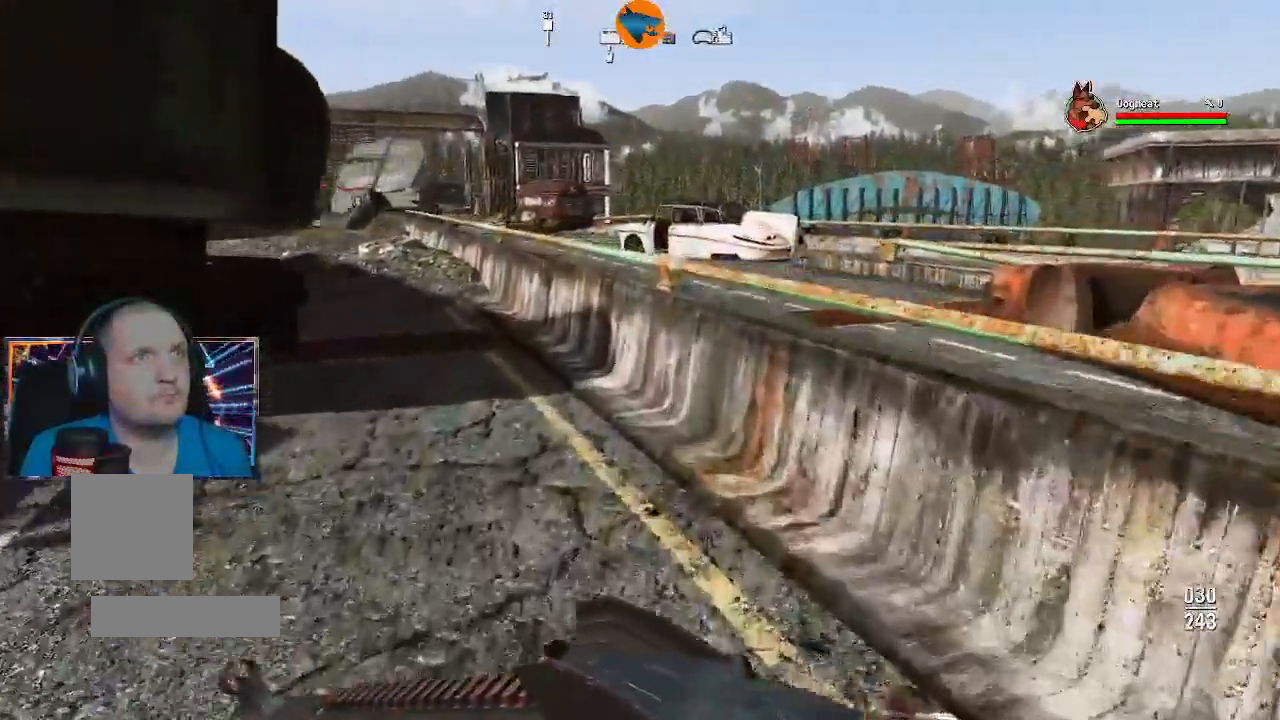
{"dt_ms": 500, "buttons": [], "left_stick": "up", "right_stick": "left", "events": []}
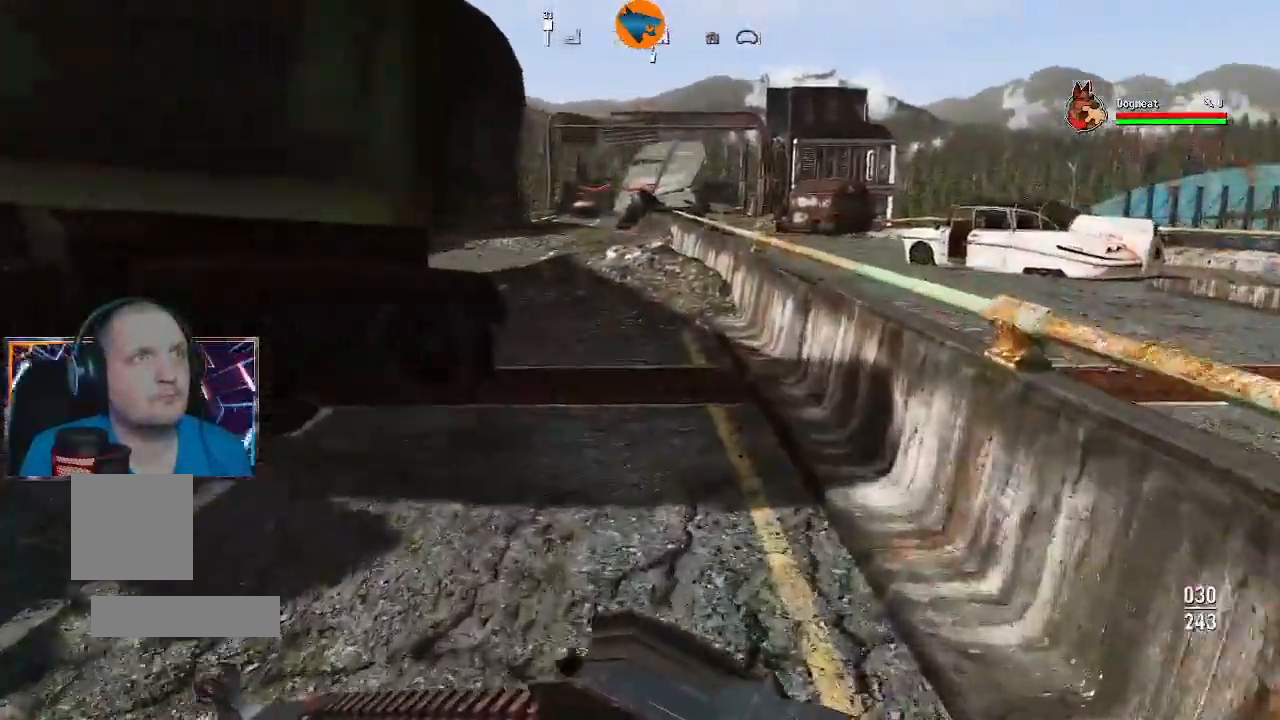
{"dt_ms": 500, "buttons": [], "left_stick": "up", "right_stick": "up-left", "events": [[100, "right_stick", "up-left"], [233, "right_stick", "center"], [400, "right_stick", "up-left"]]}
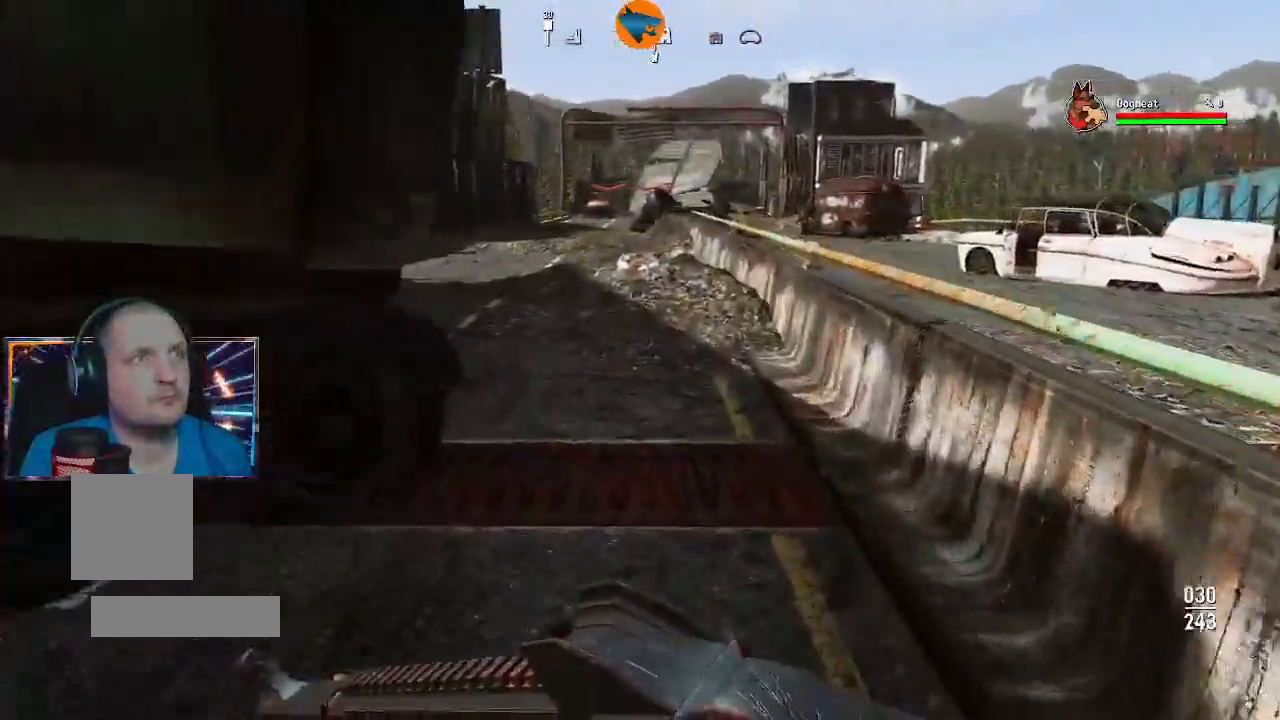
{"dt_ms": 500, "buttons": [], "left_stick": "up", "right_stick": "center", "events": [[300, "right_stick", "center"]]}
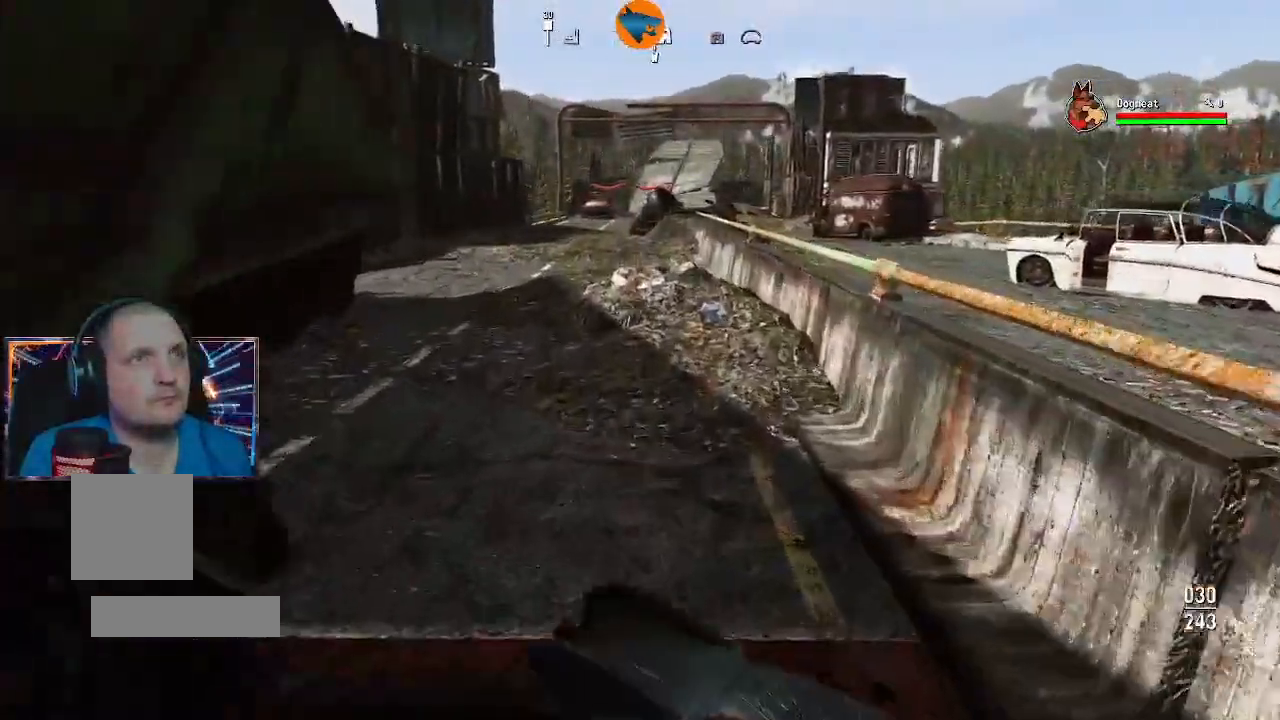
{"dt_ms": 500, "buttons": [], "left_stick": "up", "right_stick": "center", "events": []}
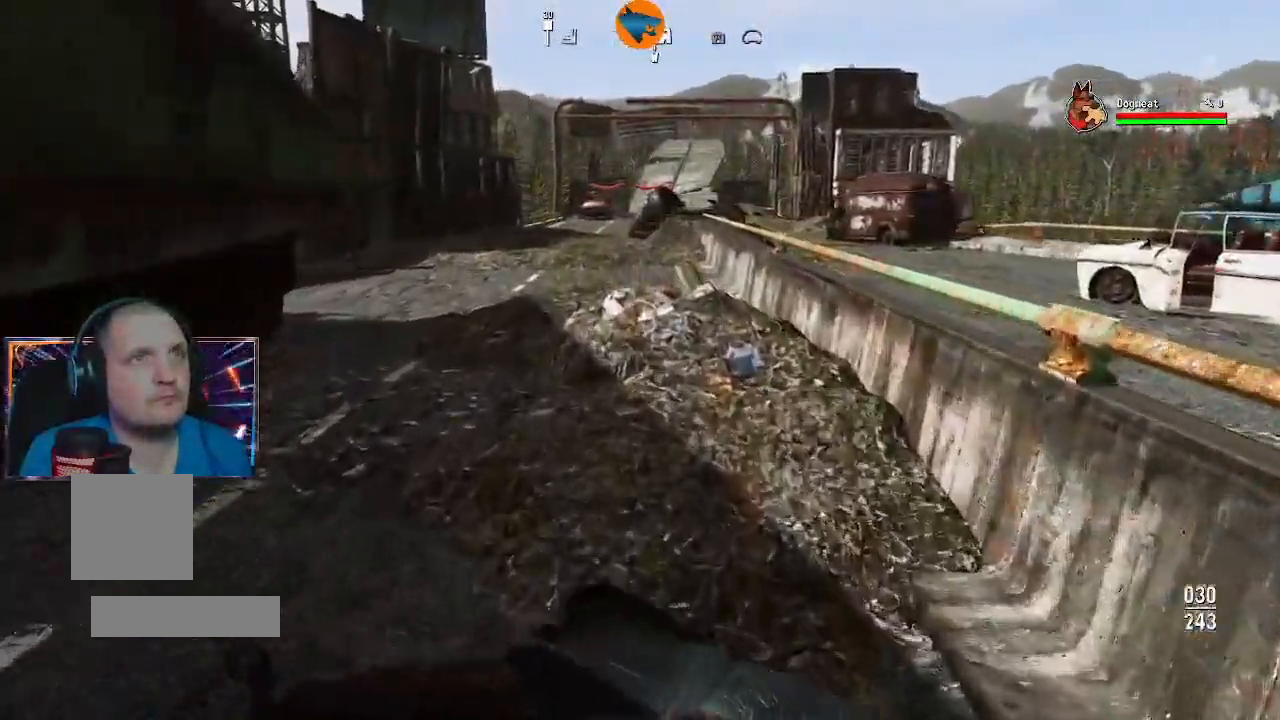
{"dt_ms": 500, "buttons": [], "left_stick": "up", "right_stick": "center"}
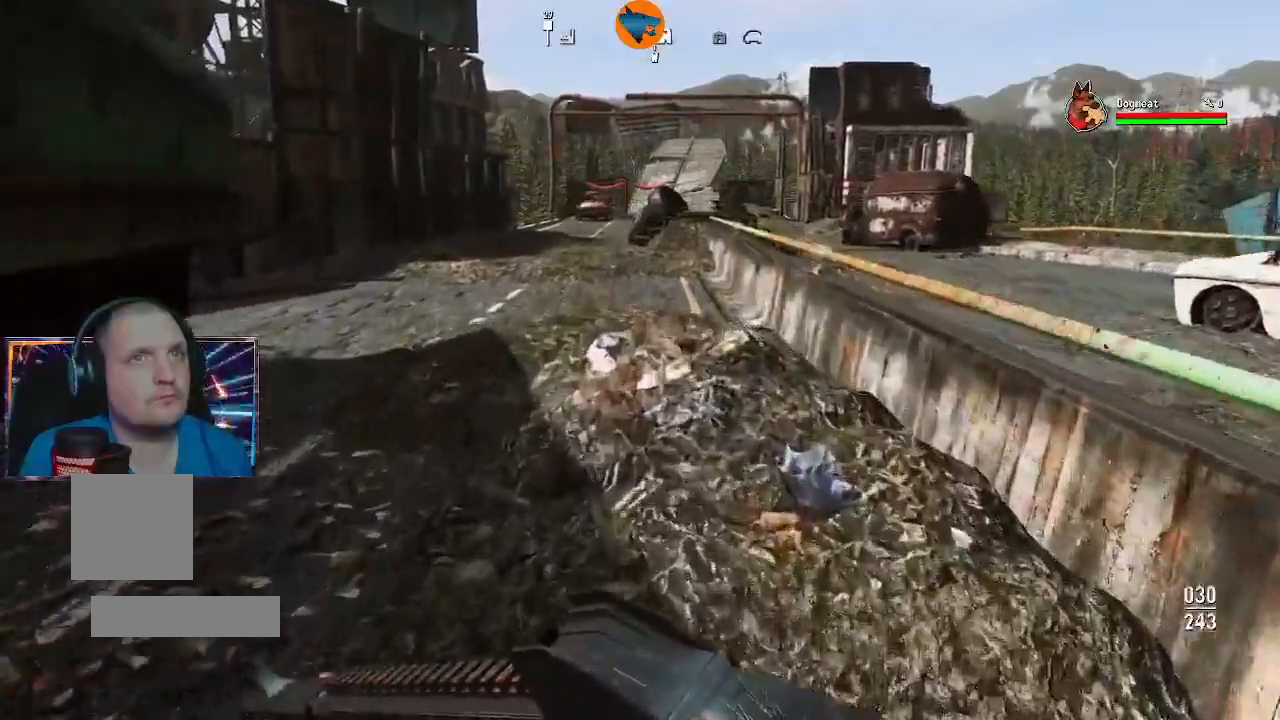
{"dt_ms": 500, "buttons": [], "left_stick": "up", "right_stick": "center"}
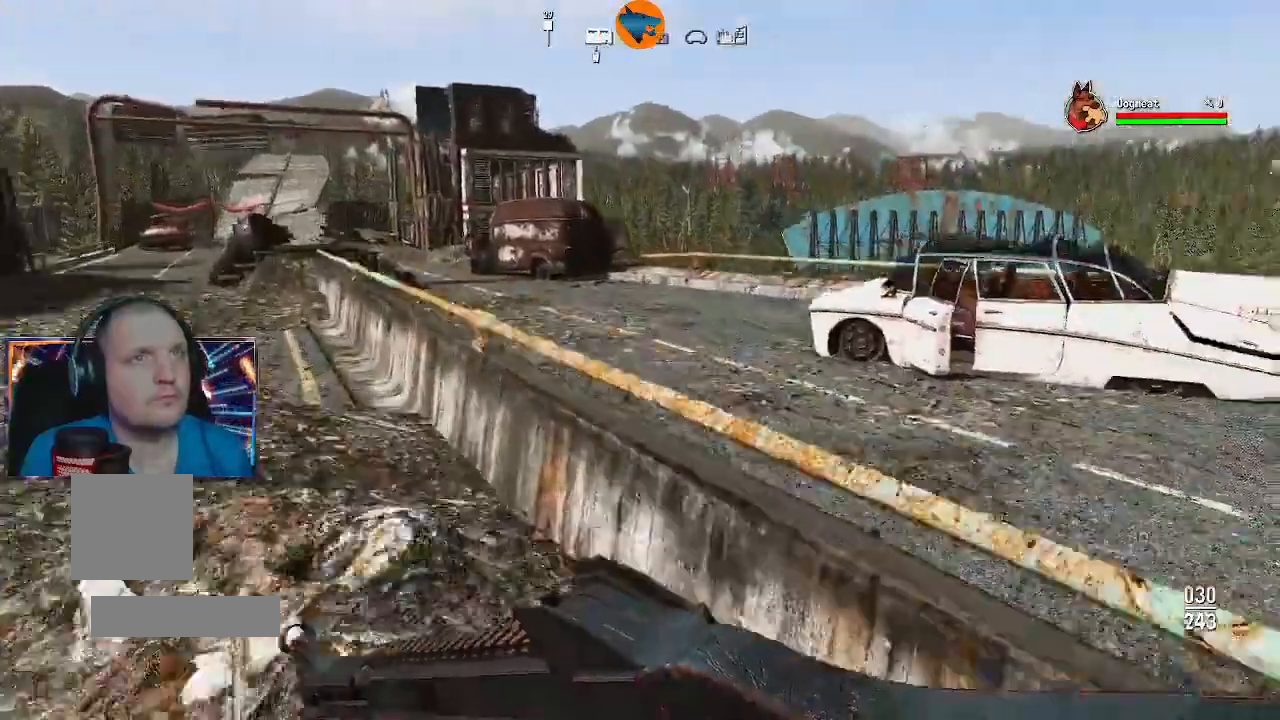
{"dt_ms": 1000, "buttons": [], "left_stick": "up", "right_stick": "center"}
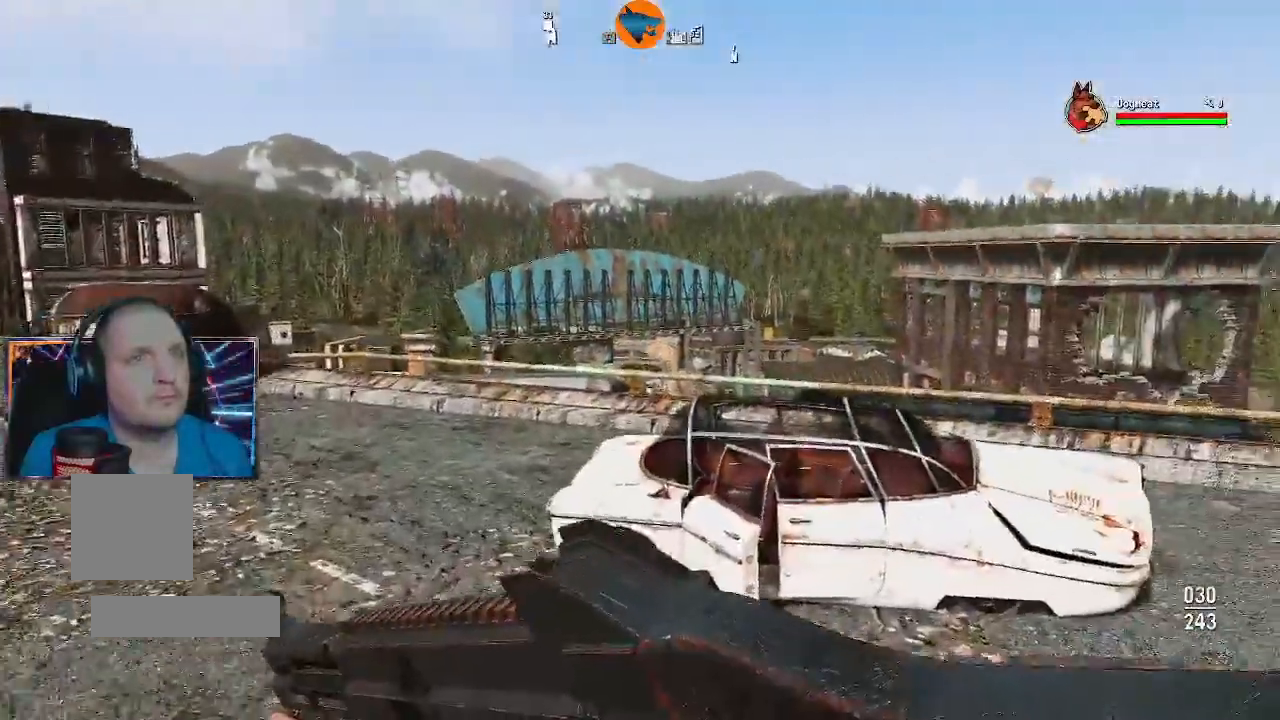
{"dt_ms": 500, "buttons": [], "left_stick": "up", "right_stick": "center", "events": []}